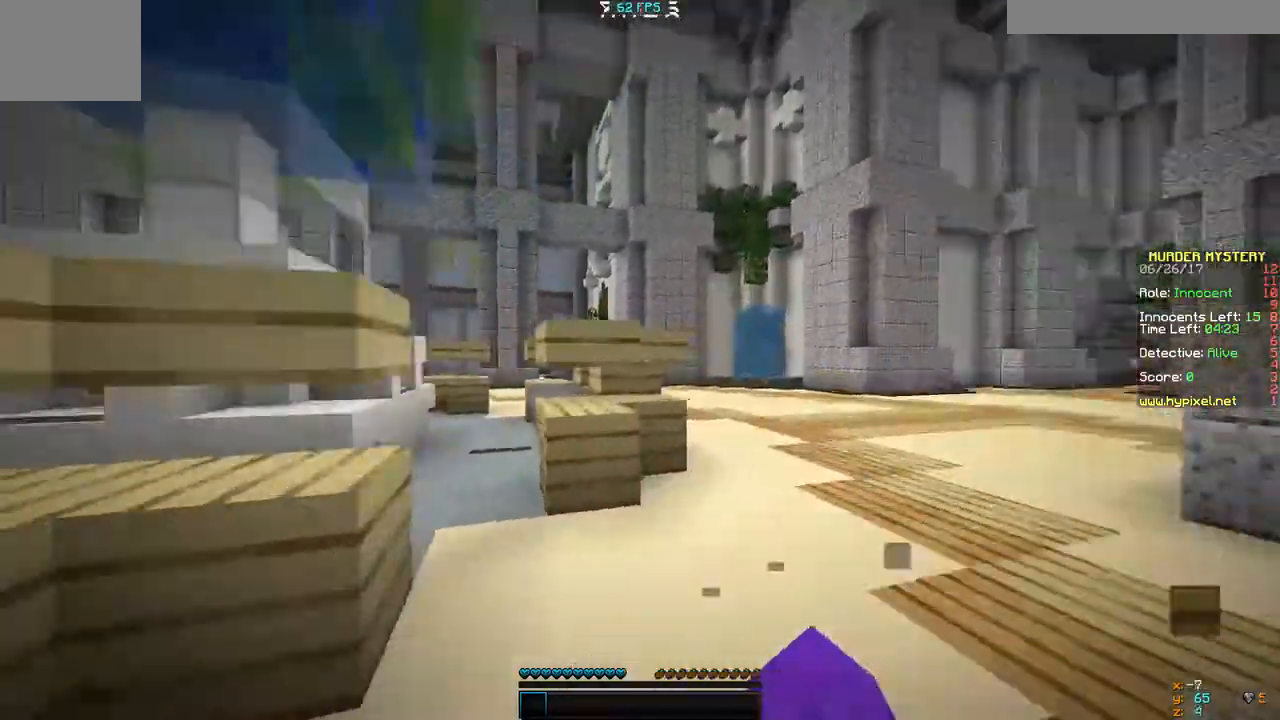
Gameplay with keyboard; each line is a JSON object with the keys held at the frame after it. "events" lists presses ("down") and releases ("up") of "a", "d", "s" and "w" between this image and that frame as [ms after this image, input, new state], when the widget could be followed in between. No other keys are recorded. Mouse input is not recorded.
{"keys": ["a", "w"], "events": [[100, "d", "down"], [300, "d", "up"], [400, "a", "down"]]}
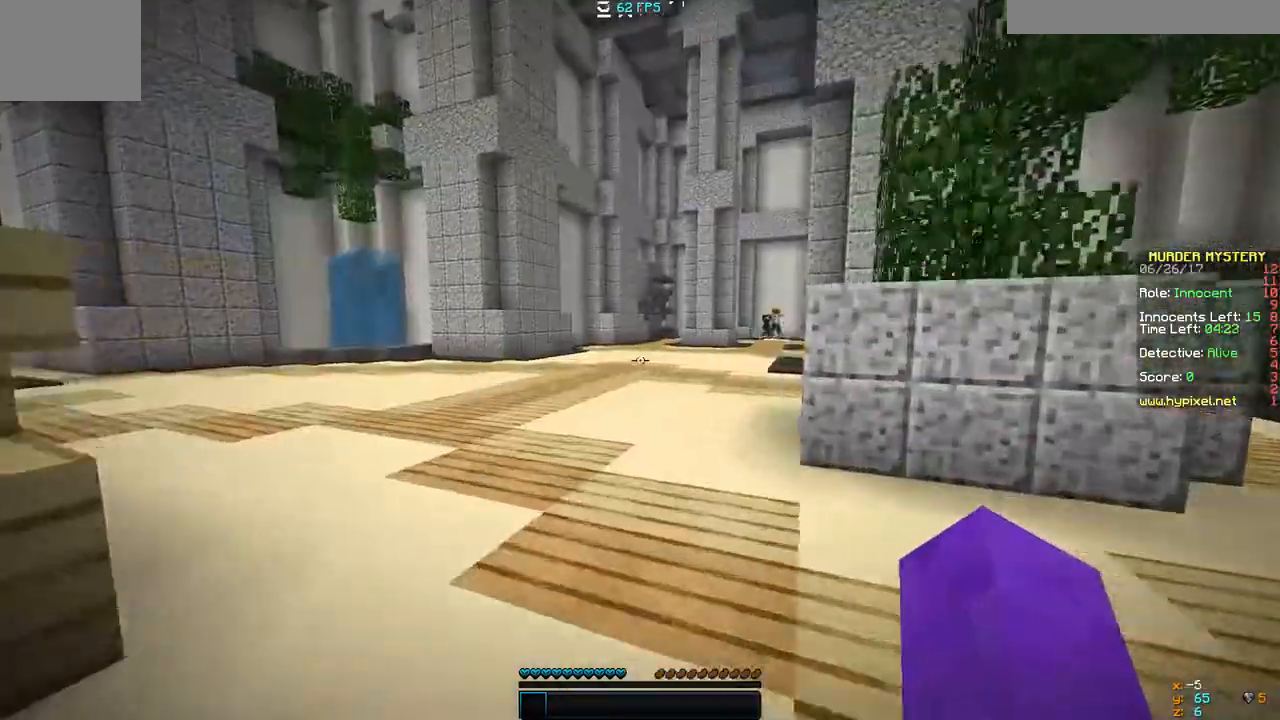
{"keys": [], "events": [[167, "w", "up"], [333, "a", "up"]]}
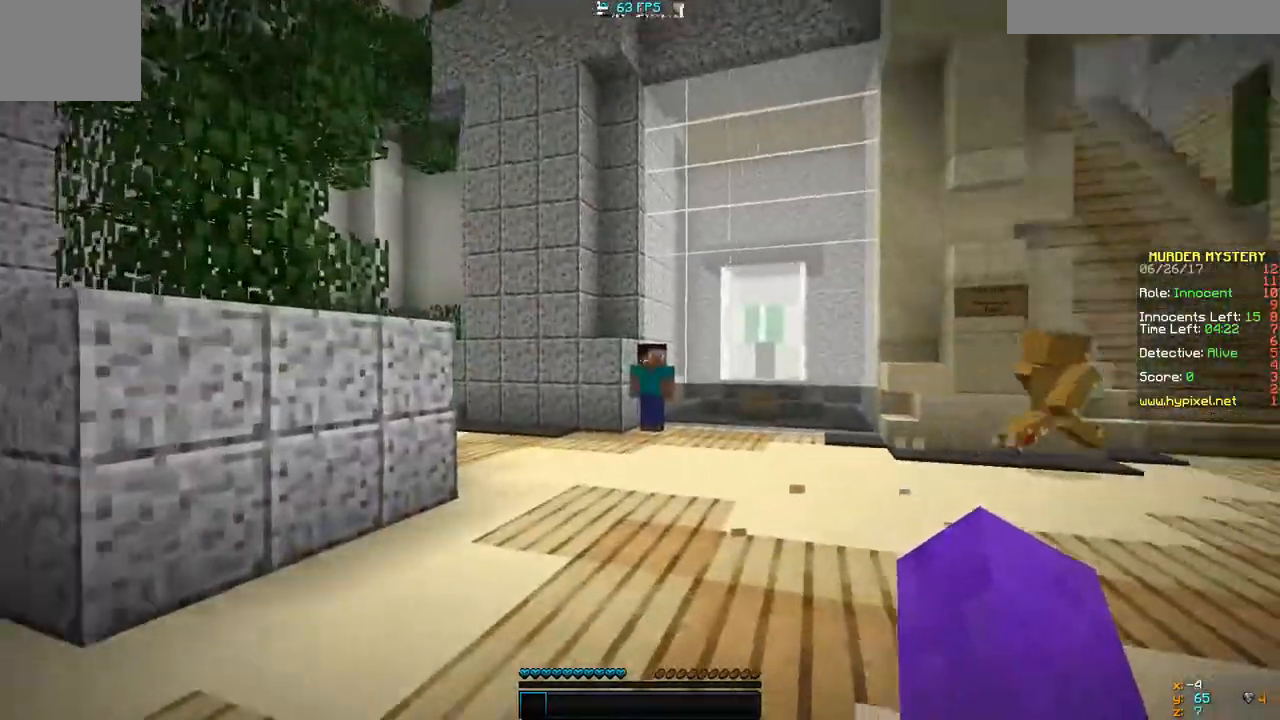
{"keys": ["a", "w"], "events": [[100, "w", "down"], [400, "a", "down"]]}
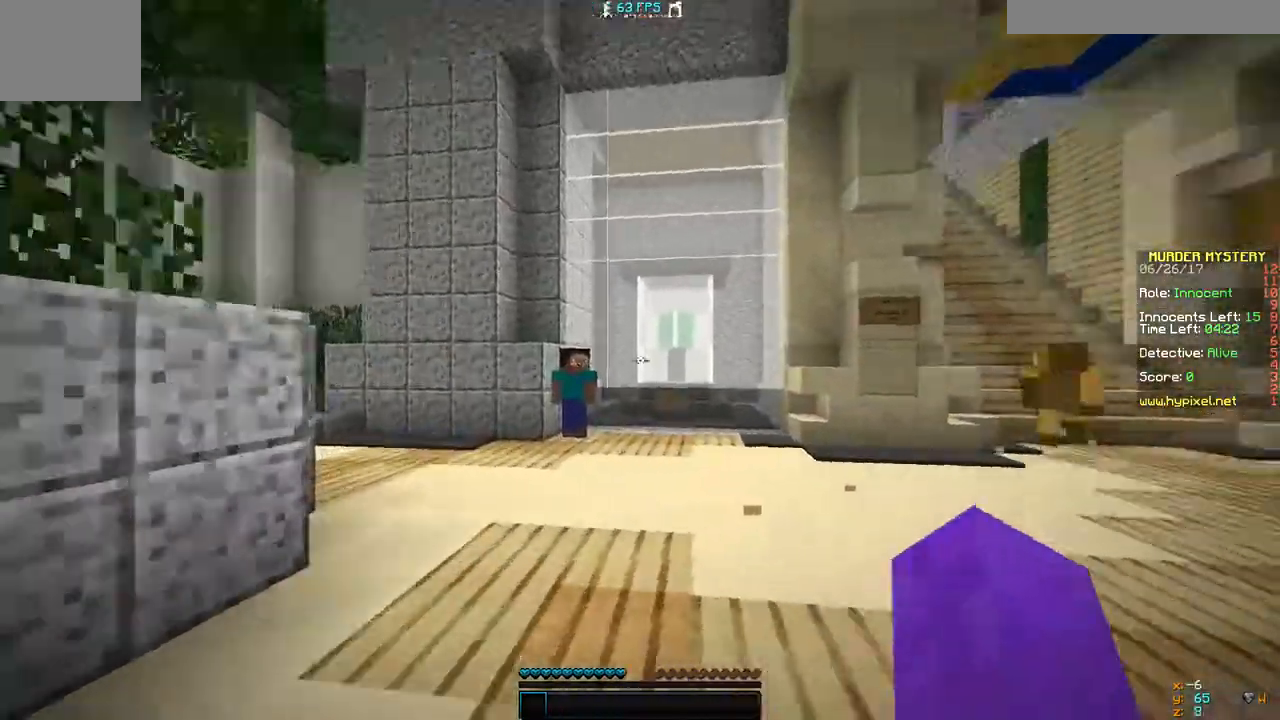
{"keys": [], "events": [[67, "w", "up"], [100, "a", "up"]]}
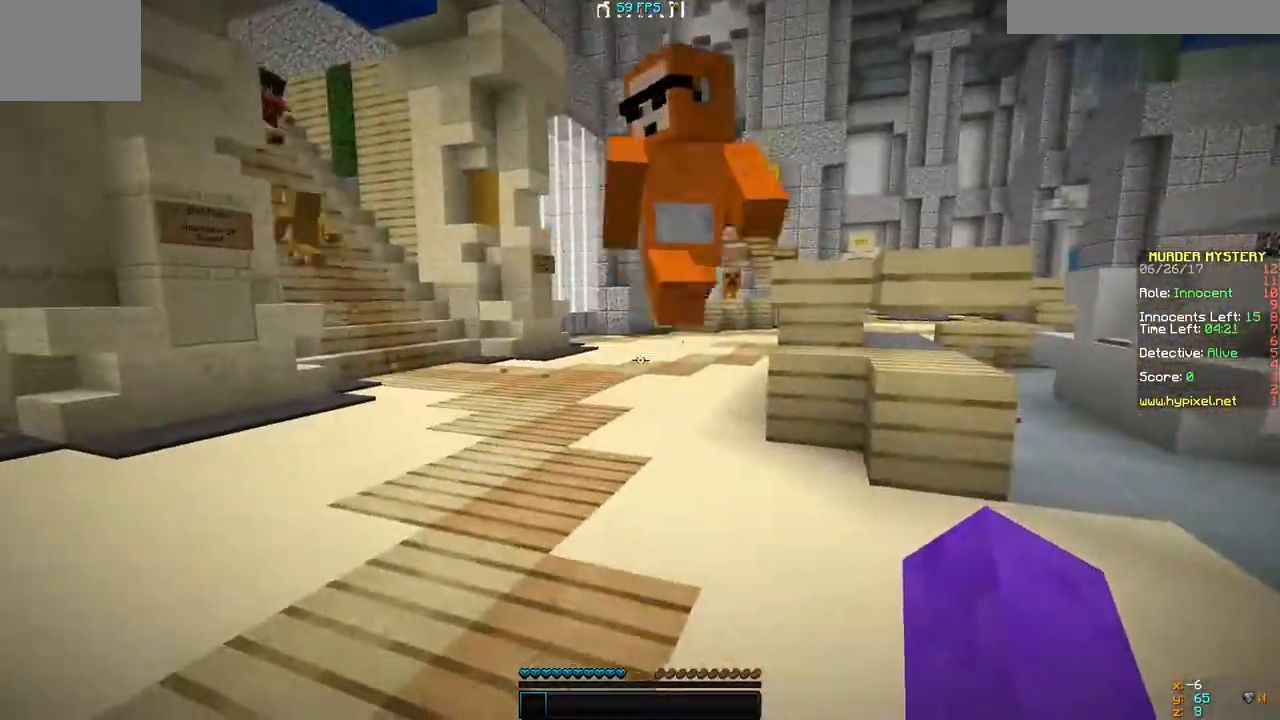
{"keys": ["w"], "events": [[267, "w", "down"]]}
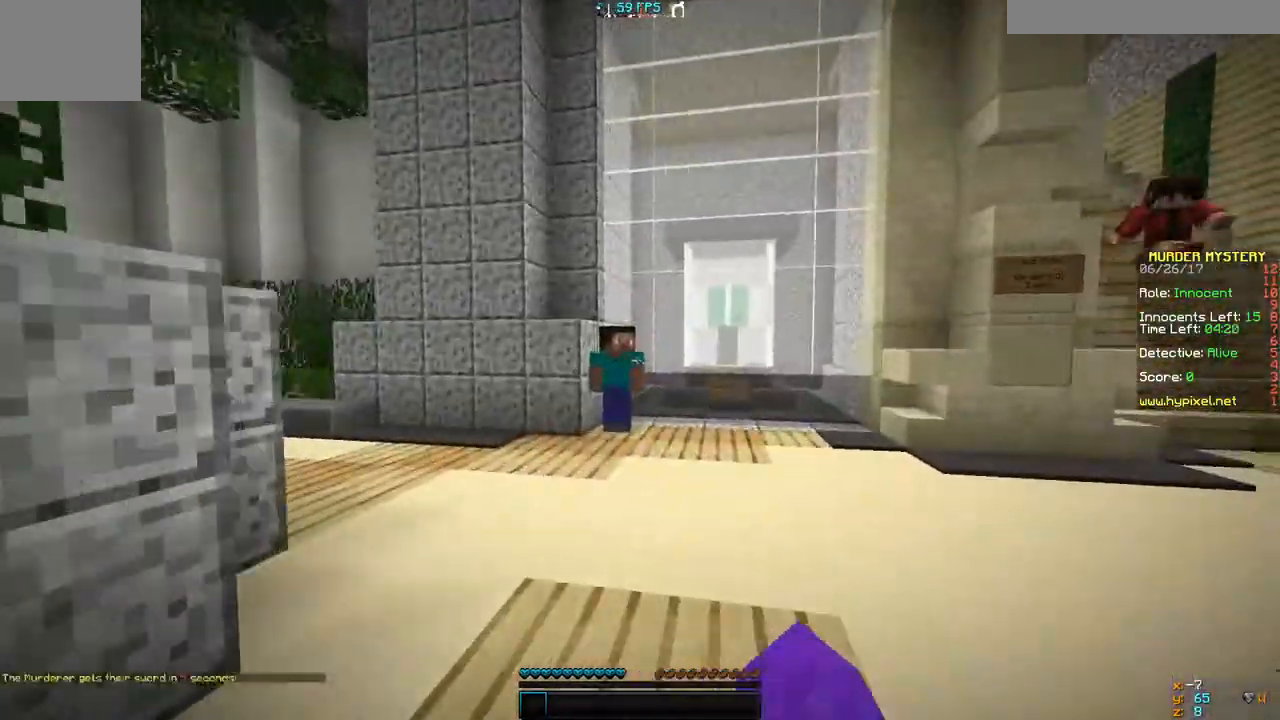
{"keys": ["w"], "events": []}
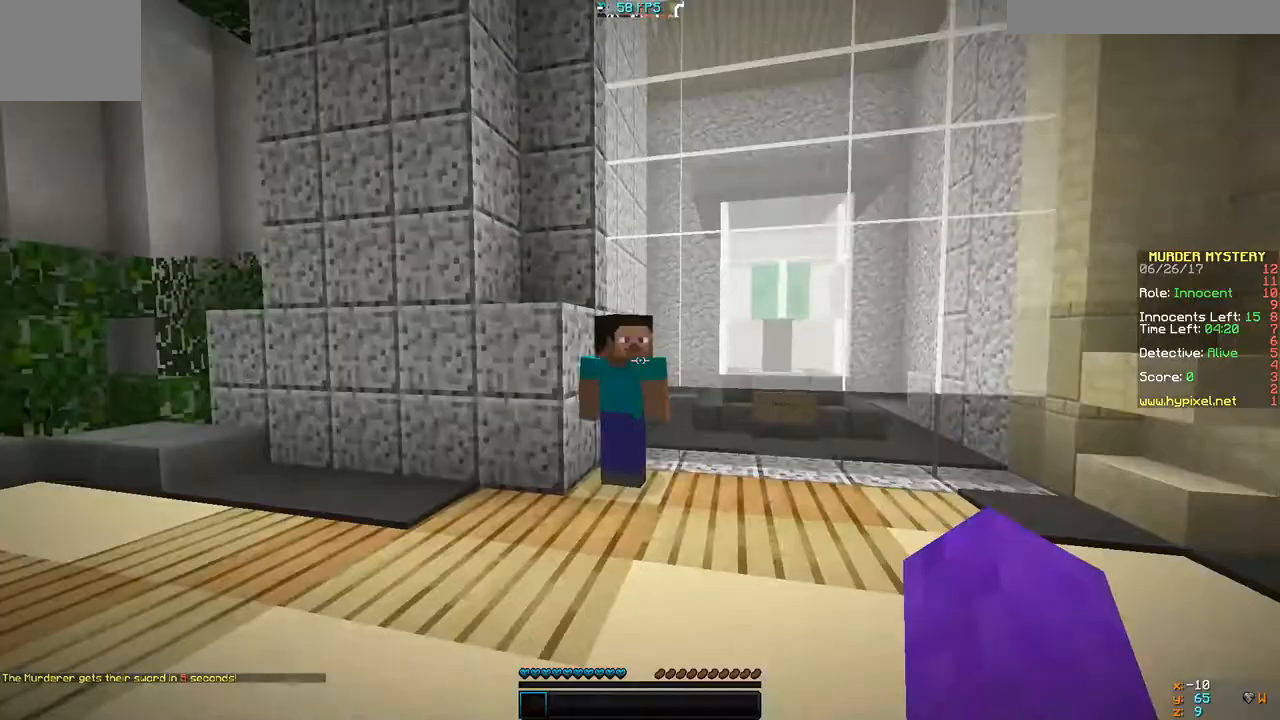
{"keys": [], "events": [[500, "w", "up"]]}
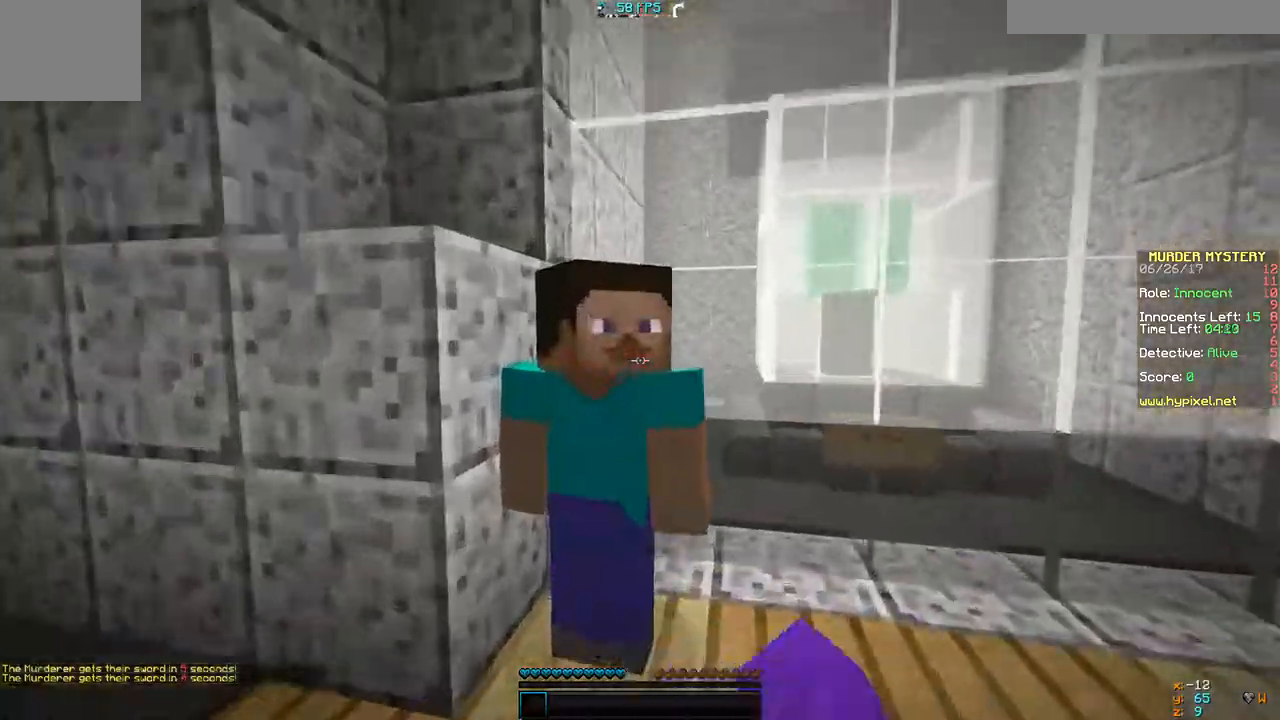
{"keys": []}
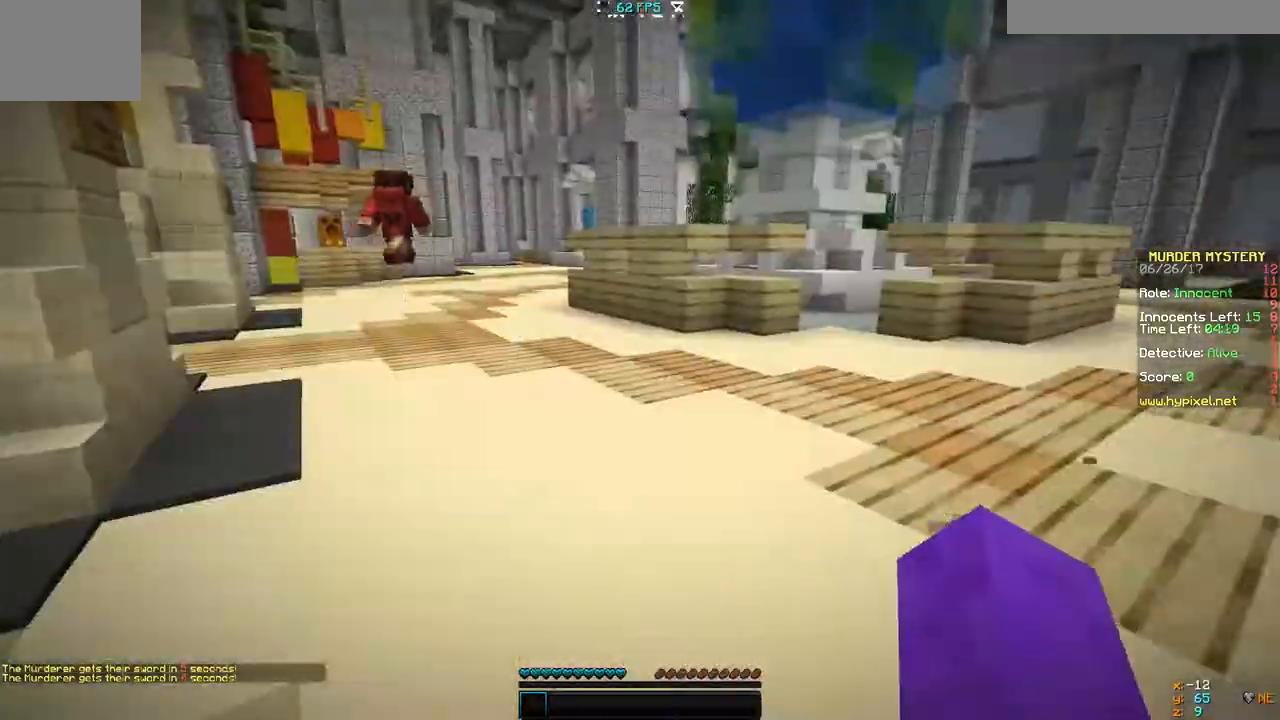
{"keys": ["w"], "events": [[500, "w", "down"]]}
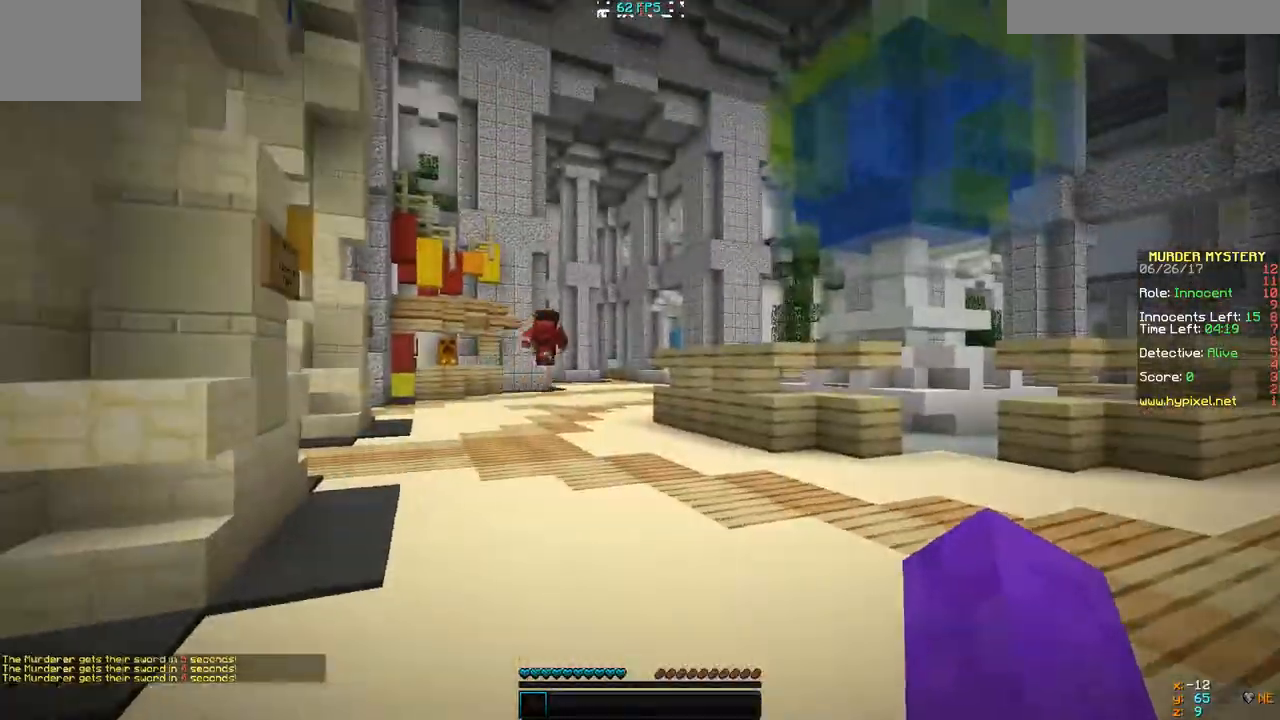
{"keys": ["w"], "events": []}
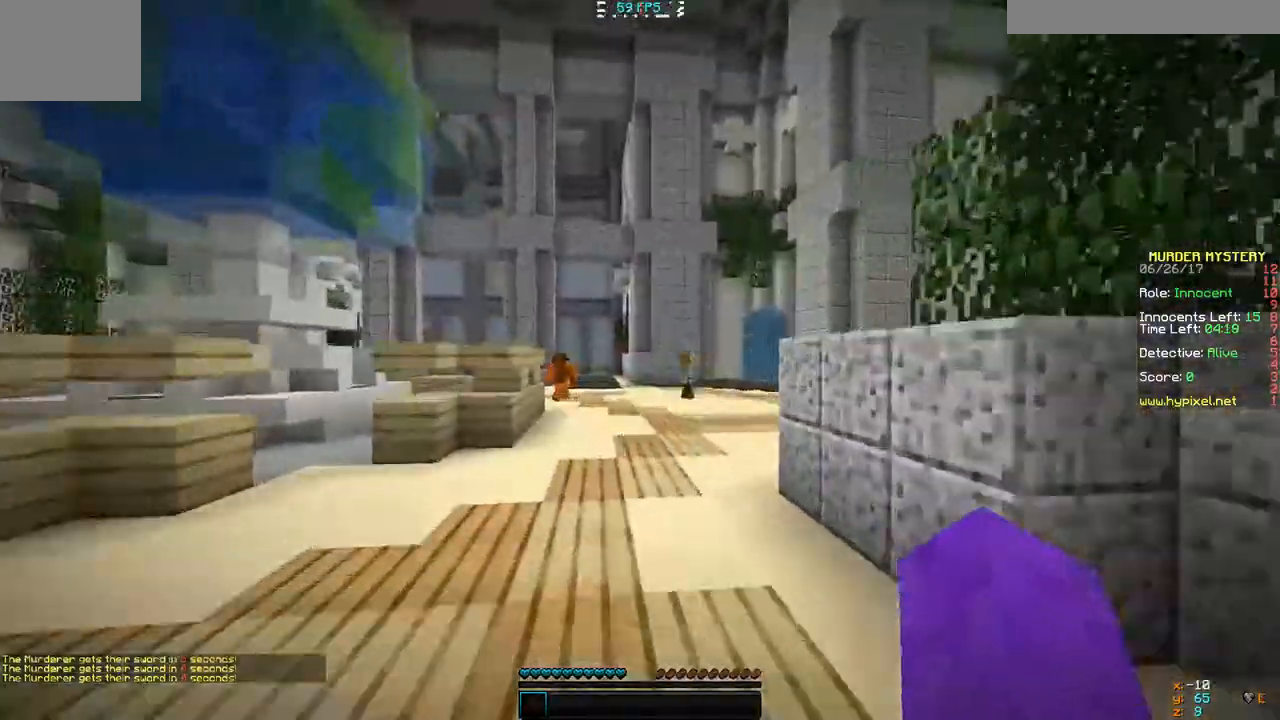
{"keys": ["w"], "events": []}
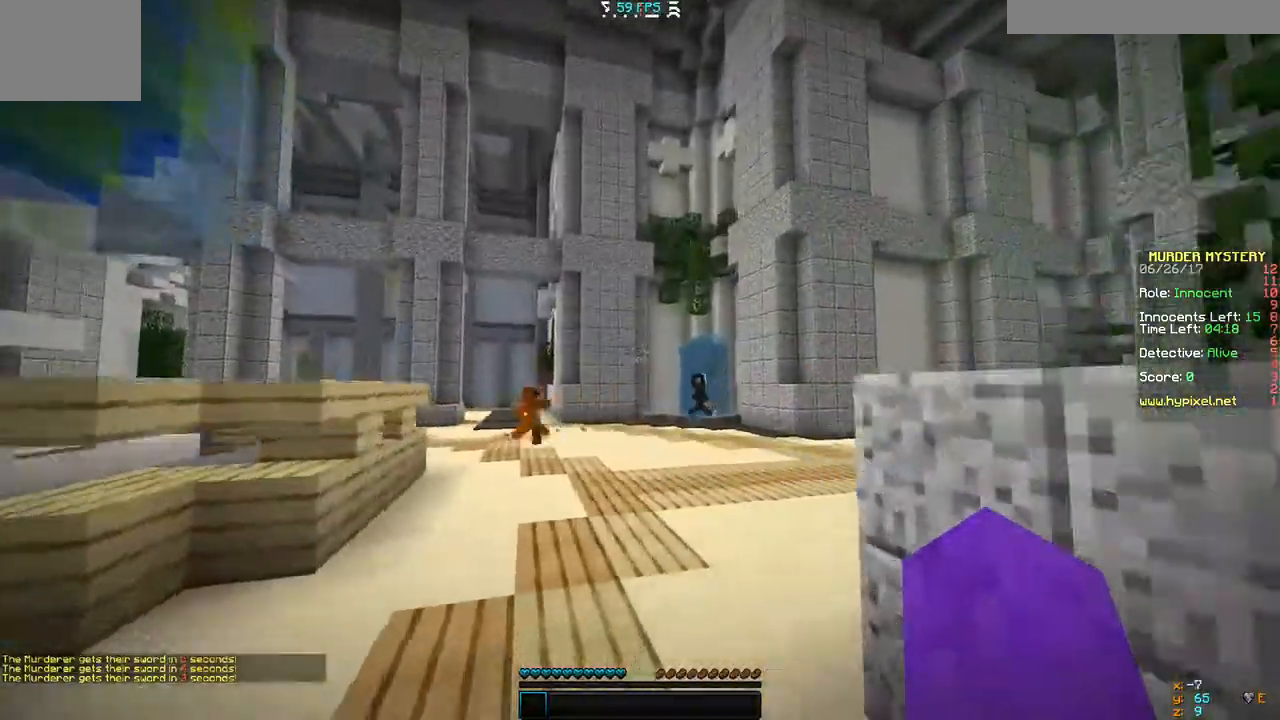
{"keys": ["w"], "events": []}
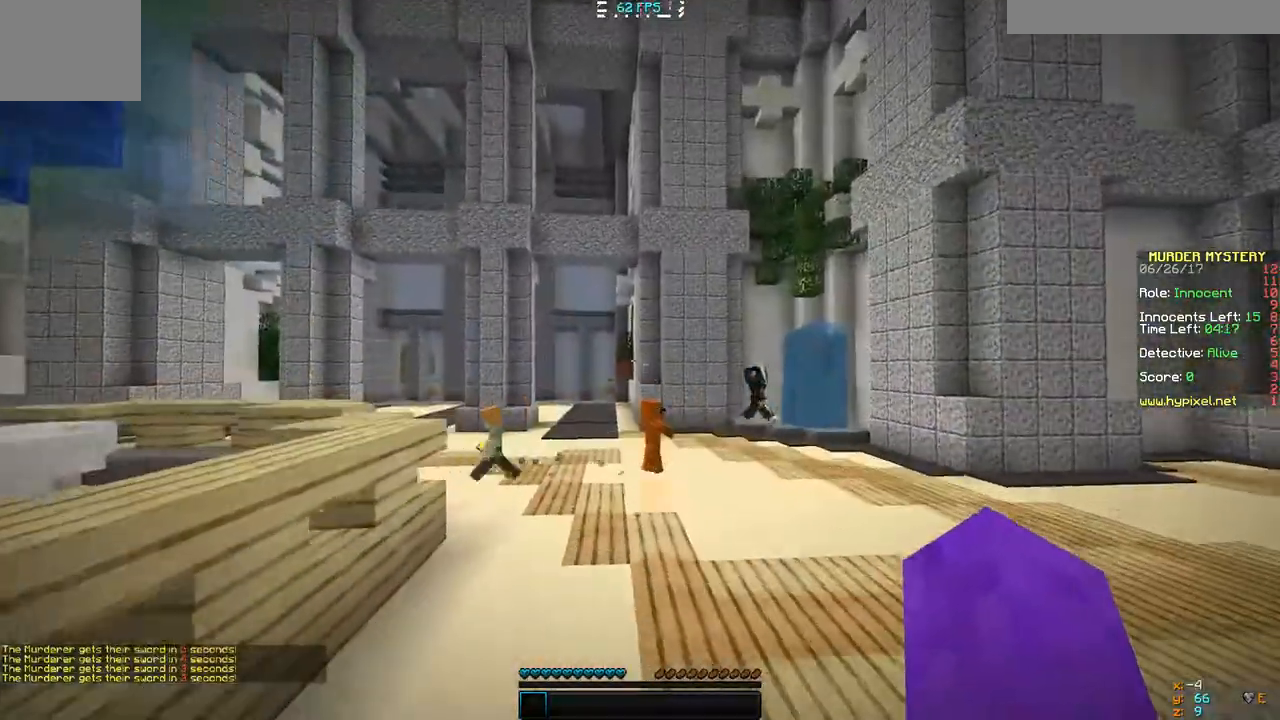
{"keys": ["w"], "events": [[100, "d", "down"], [333, "d", "up"]]}
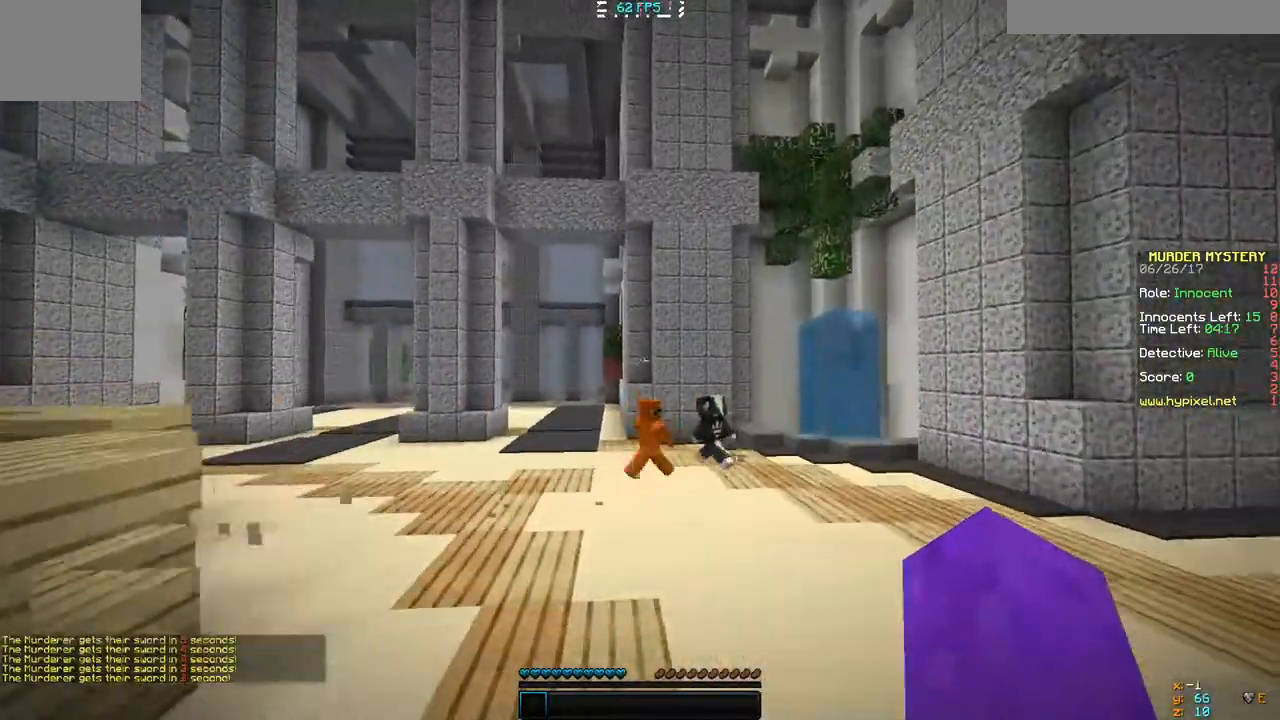
{"keys": ["w"], "events": []}
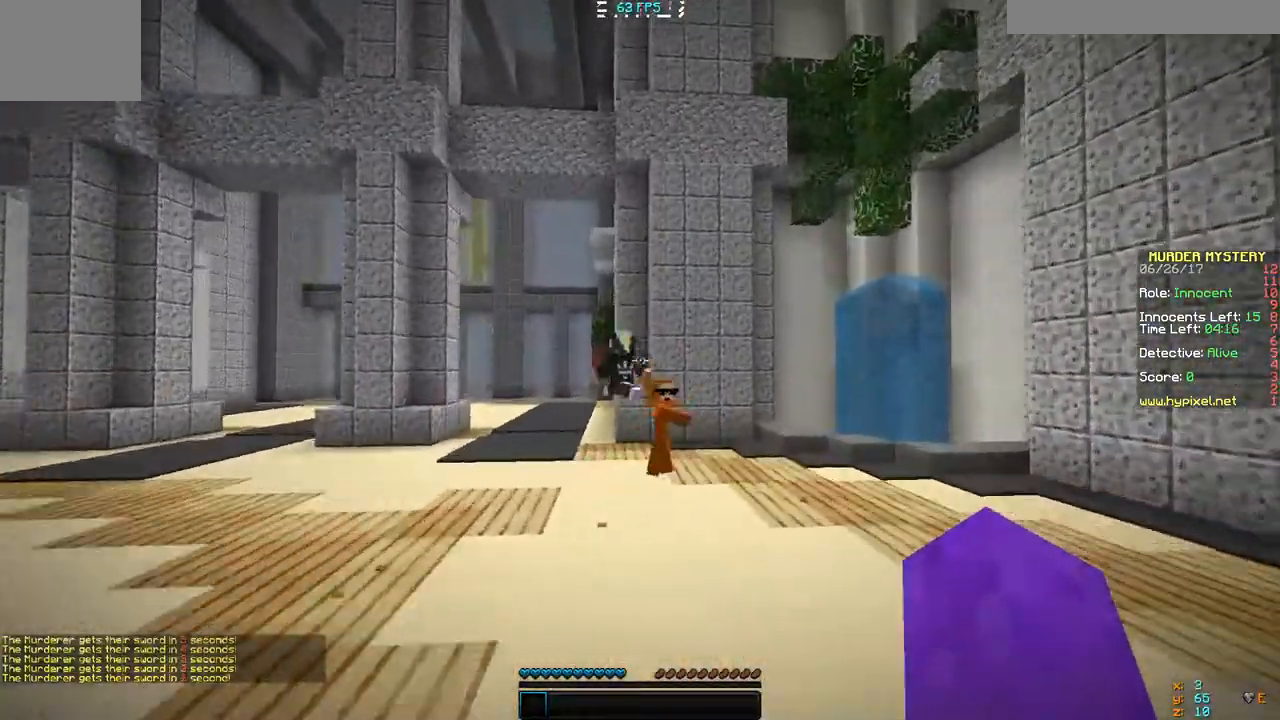
{"keys": ["a", "w"], "events": [[267, "a", "down"]]}
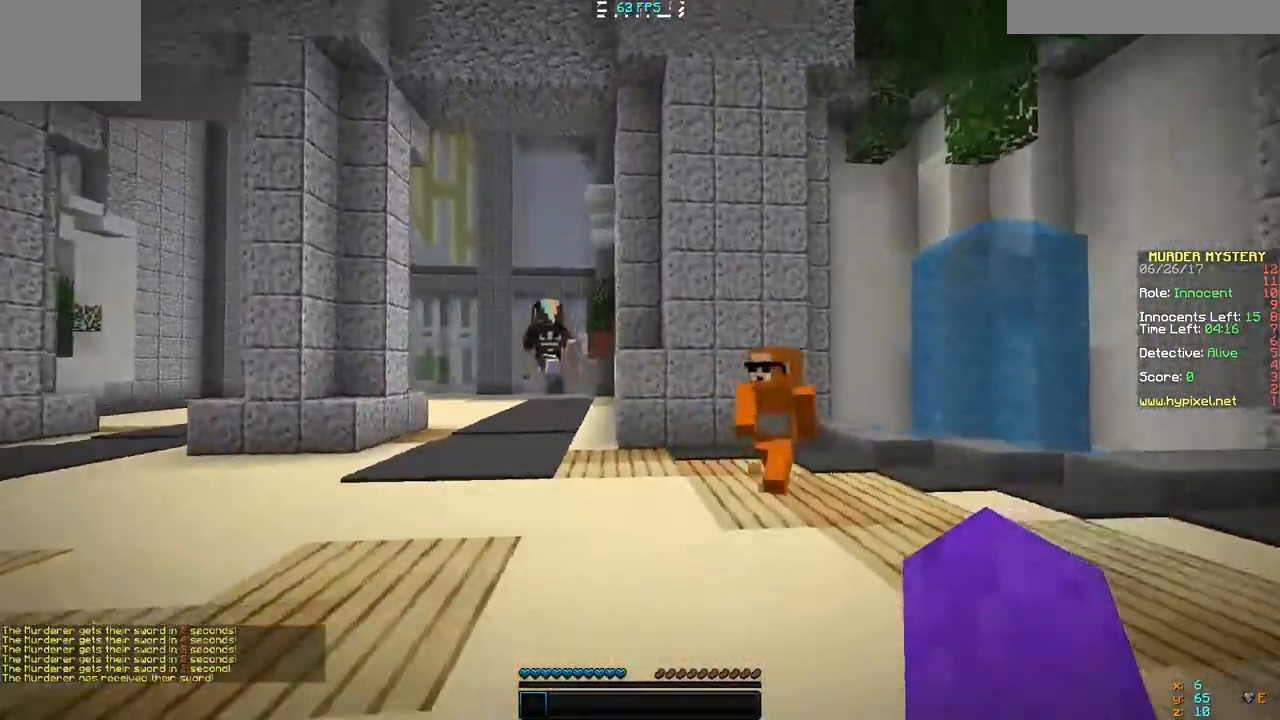
{"keys": ["a", "w"], "events": []}
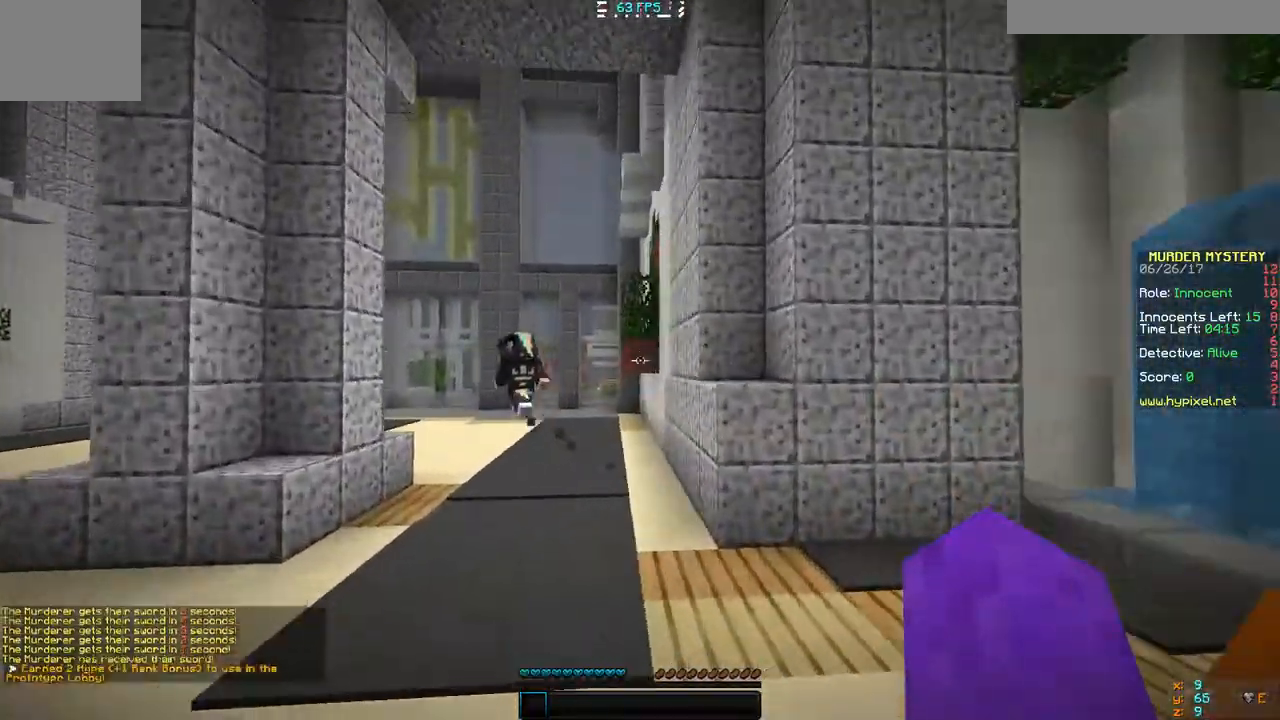
{"keys": ["a", "w"], "events": []}
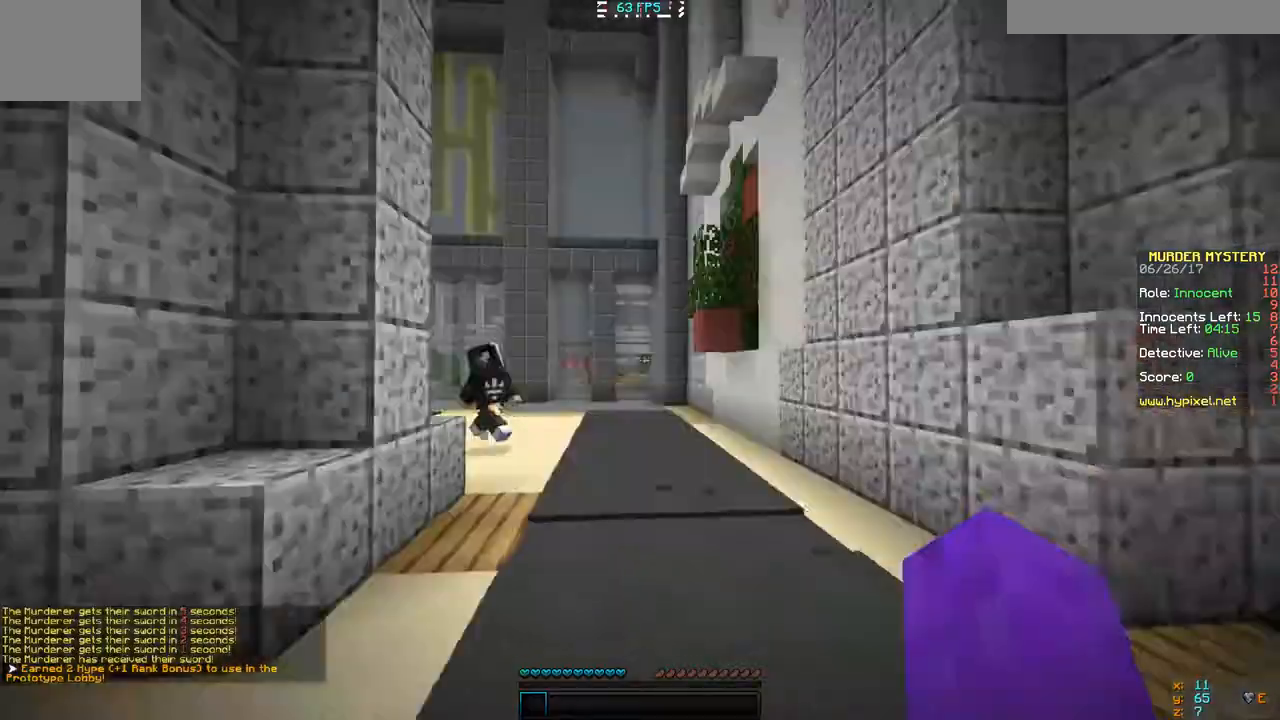
{"keys": ["a", "w"], "events": [[167, "w", "up"], [267, "w", "down"]]}
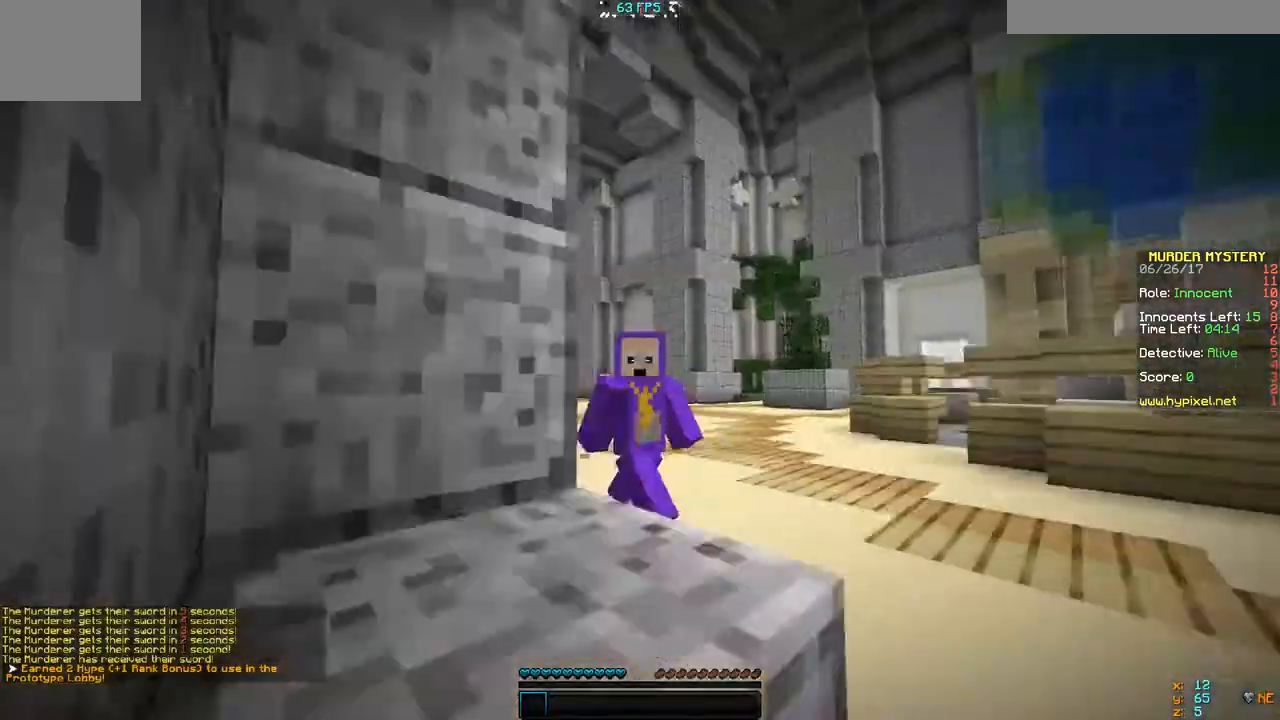
{"keys": ["a", "w"], "events": []}
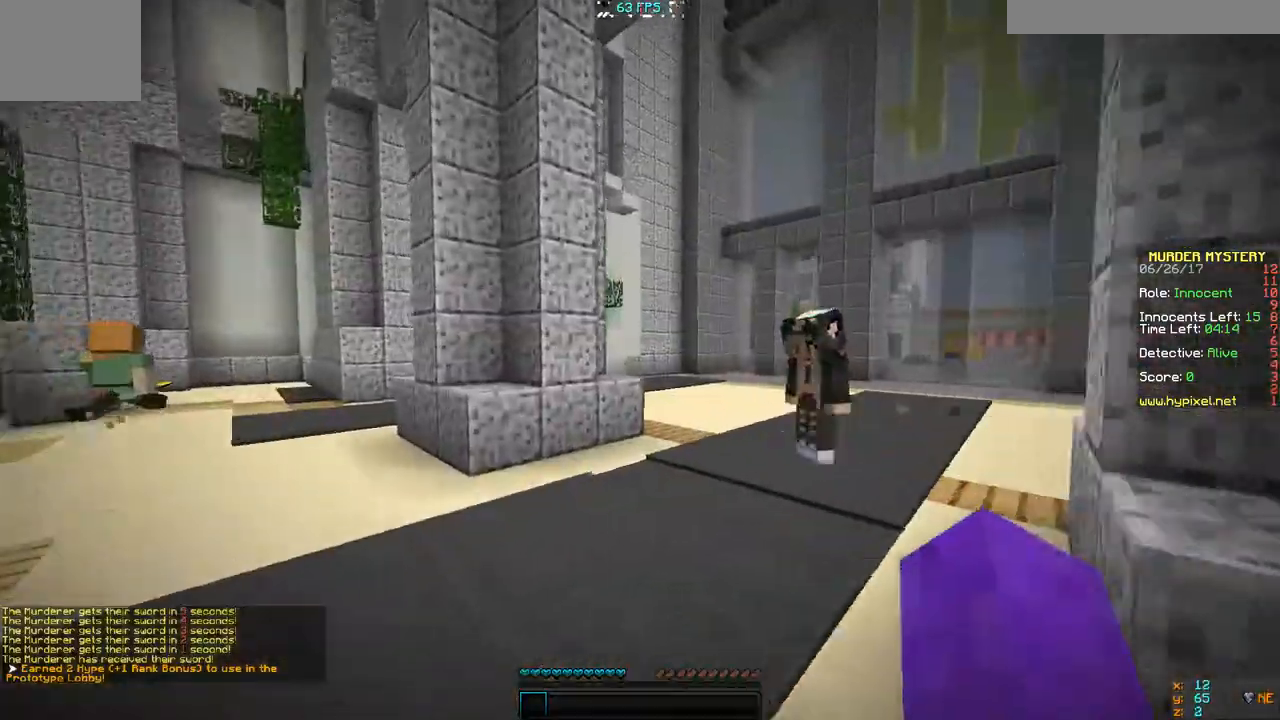
{"keys": ["a", "s"], "events": [[167, "w", "up"], [233, "s", "down"]]}
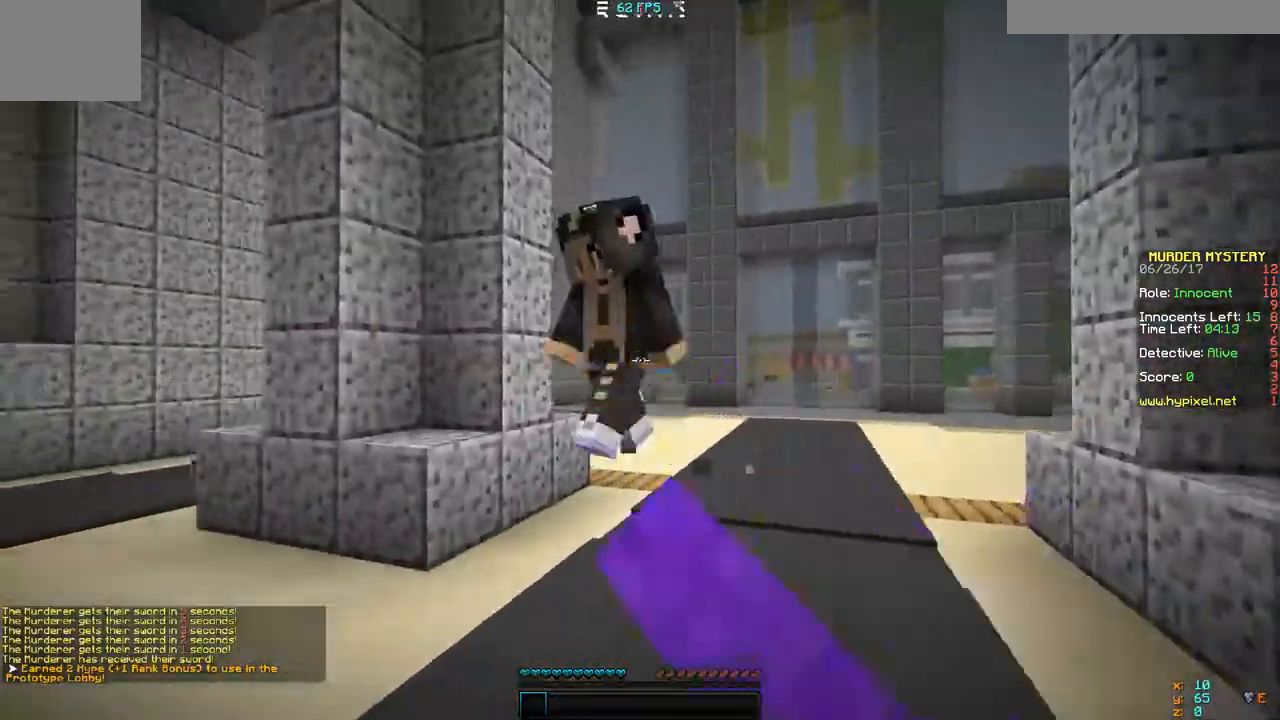
{"keys": ["w"], "events": [[67, "s", "up"], [267, "w", "down"], [467, "a", "up"]]}
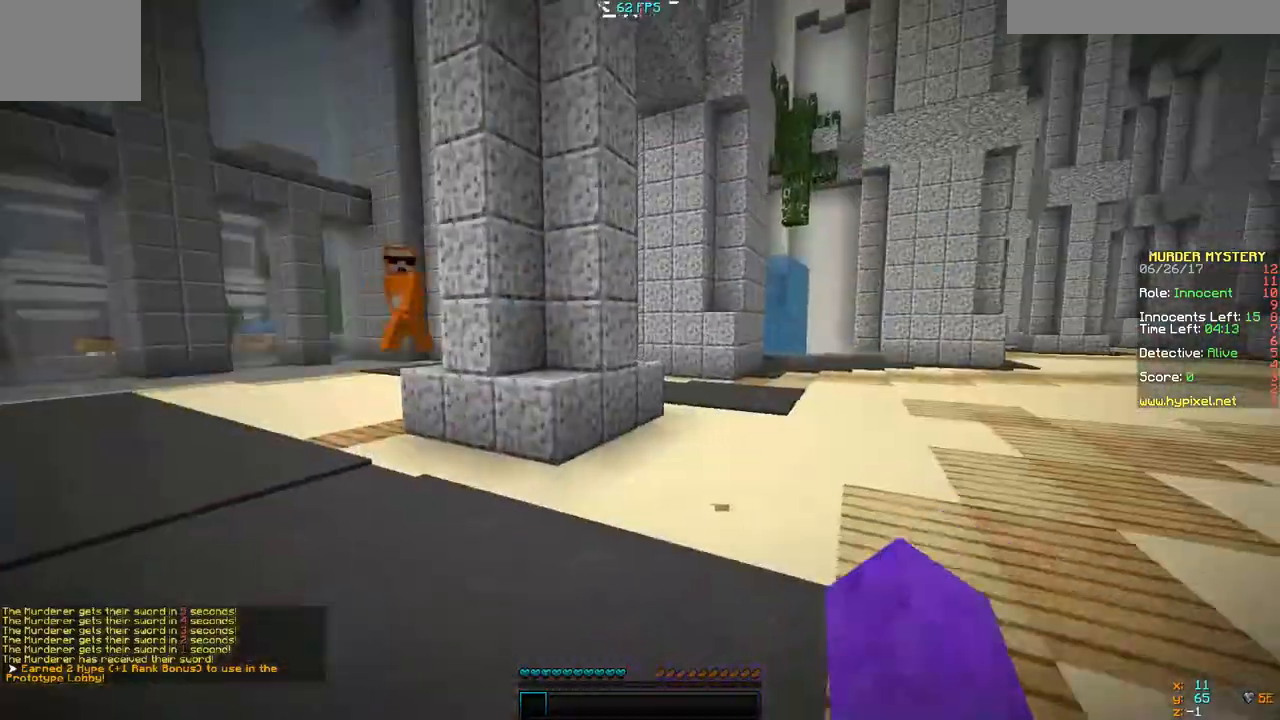
{"keys": ["w"], "events": [[267, "d", "down"], [433, "d", "up"]]}
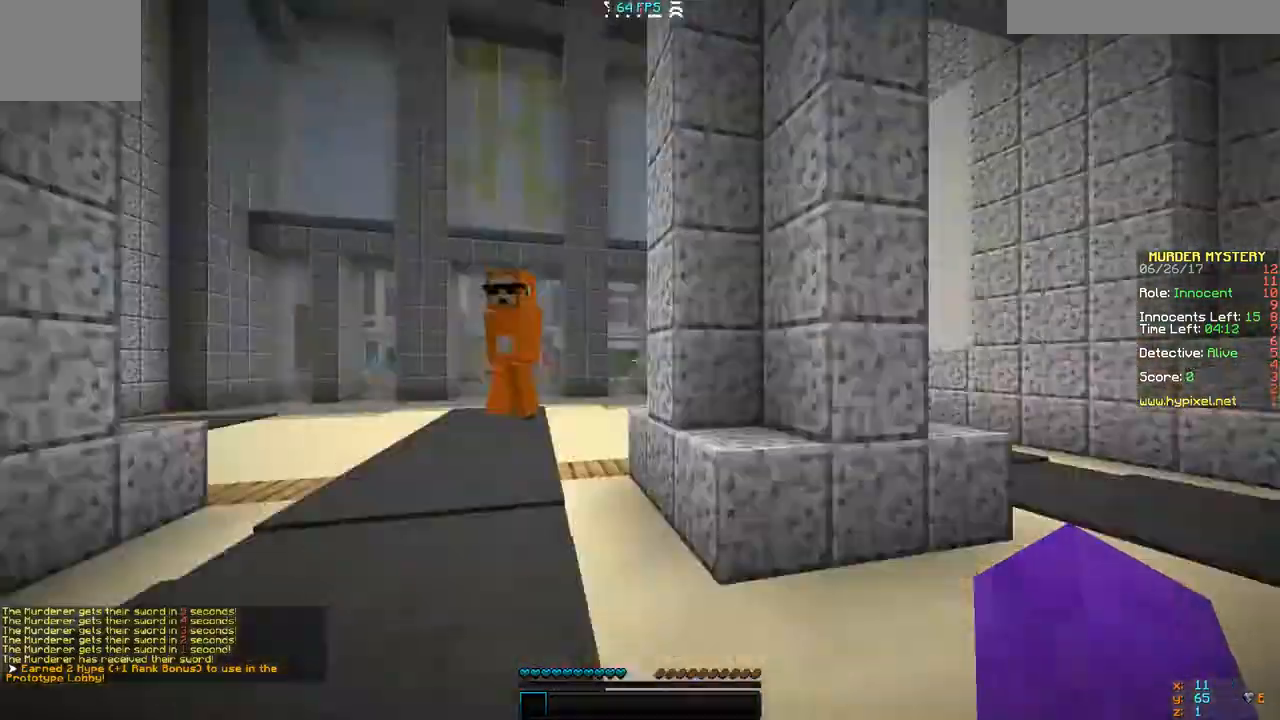
{"keys": ["a"], "events": [[300, "w", "up"], [467, "a", "down"]]}
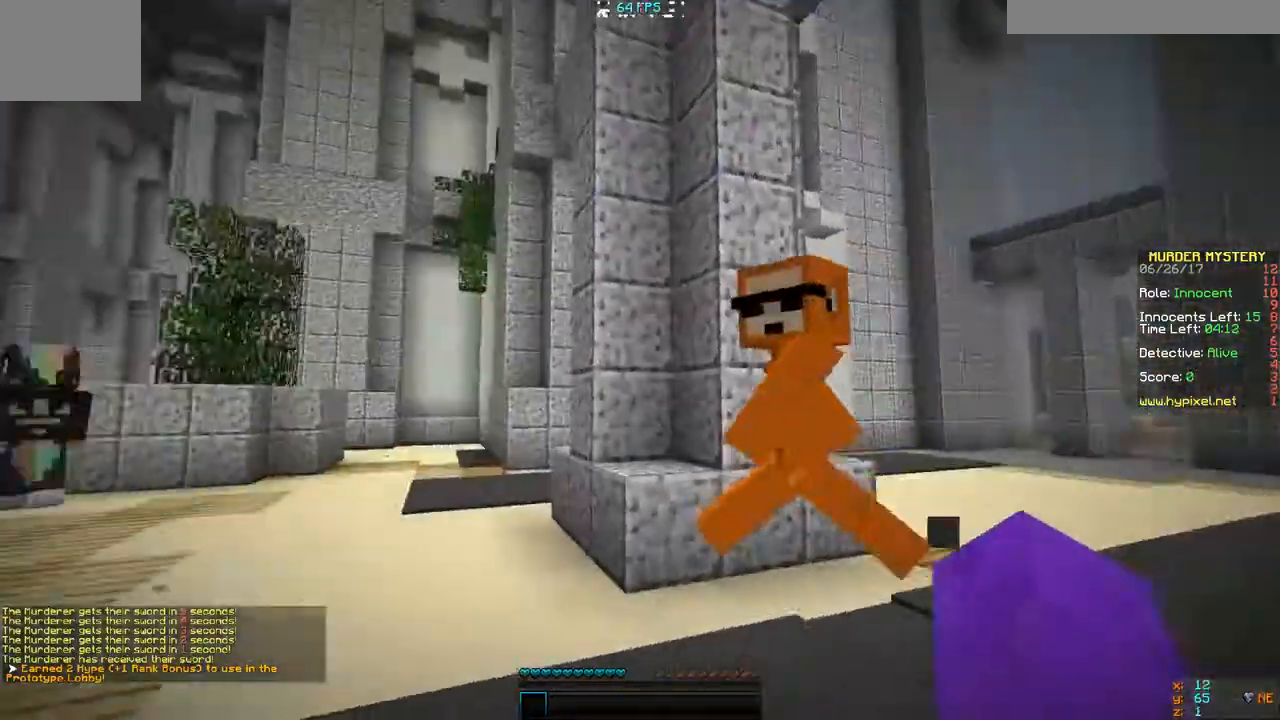
{"keys": ["a", "w"], "events": [[167, "w", "down"]]}
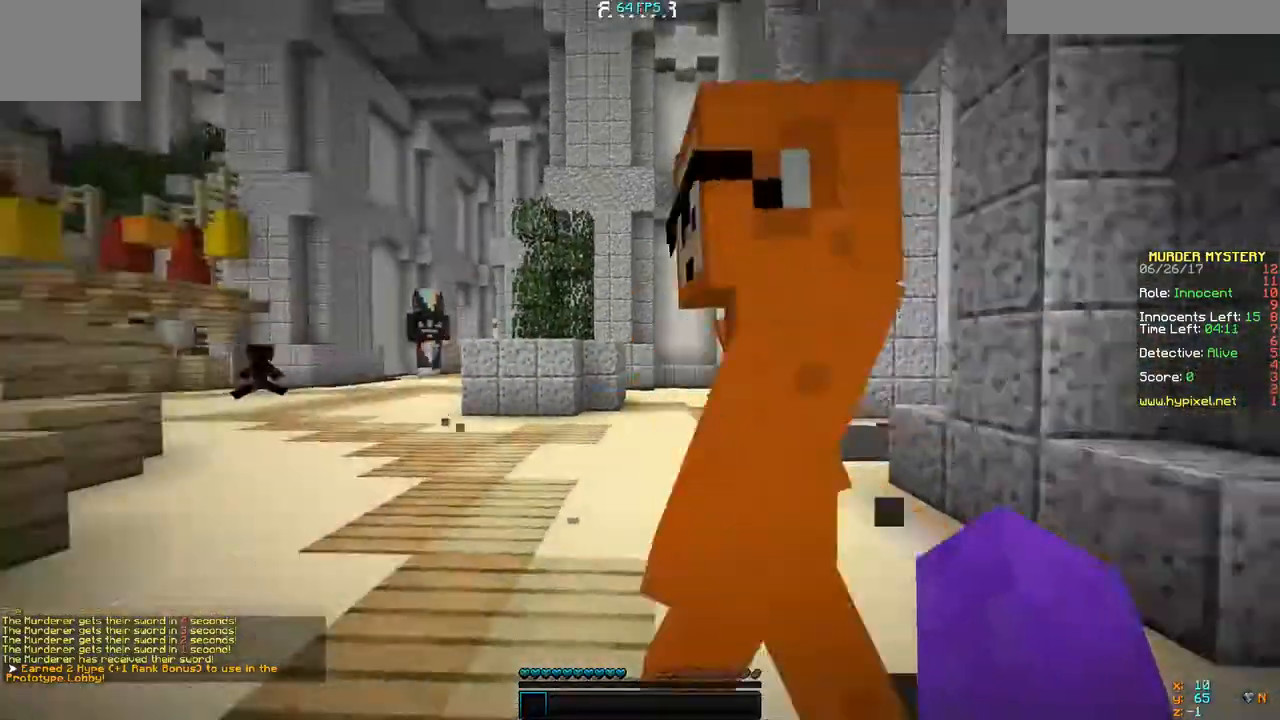
{"keys": [], "events": [[167, "w", "up"], [233, "a", "up"]]}